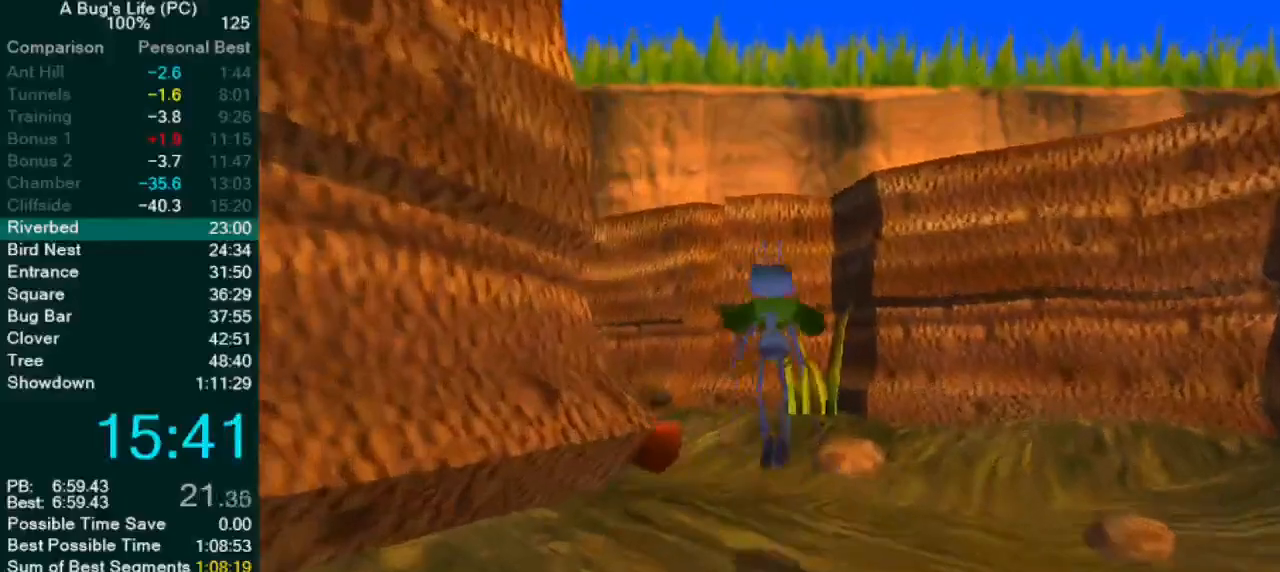
Gameplay with a controller (PlayStation layout); each line is a JSON object with the inputs held at the frame after it (dt_ms = milliseconds from this image to that frame). "events" lists button and stick changes between this image and that frame as [ms after this image, input, new state], when the widget could be followed in between. Not read: L1 L3 R2 R3 right_stick.
{"dt_ms": 500, "buttons": [], "left_stick": "up-left", "events": [[250, "CROSS", "up"]]}
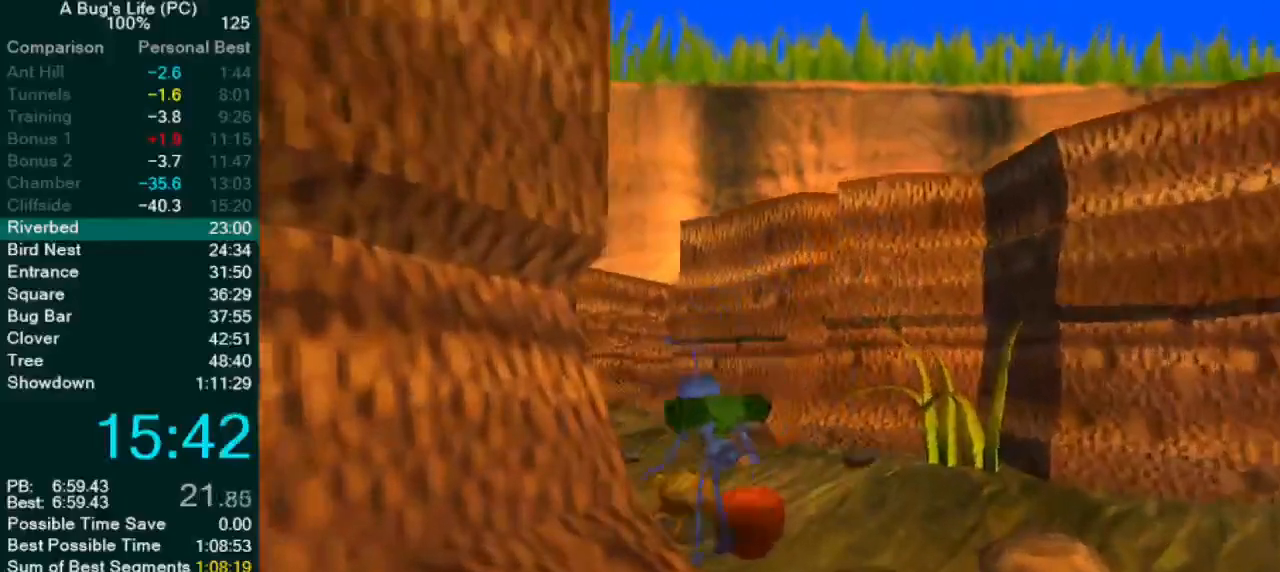
{"dt_ms": 500, "buttons": [], "left_stick": "center", "events": [[50, "CROSS", "down"], [200, "left_stick", "center"], [333, "CROSS", "up"]]}
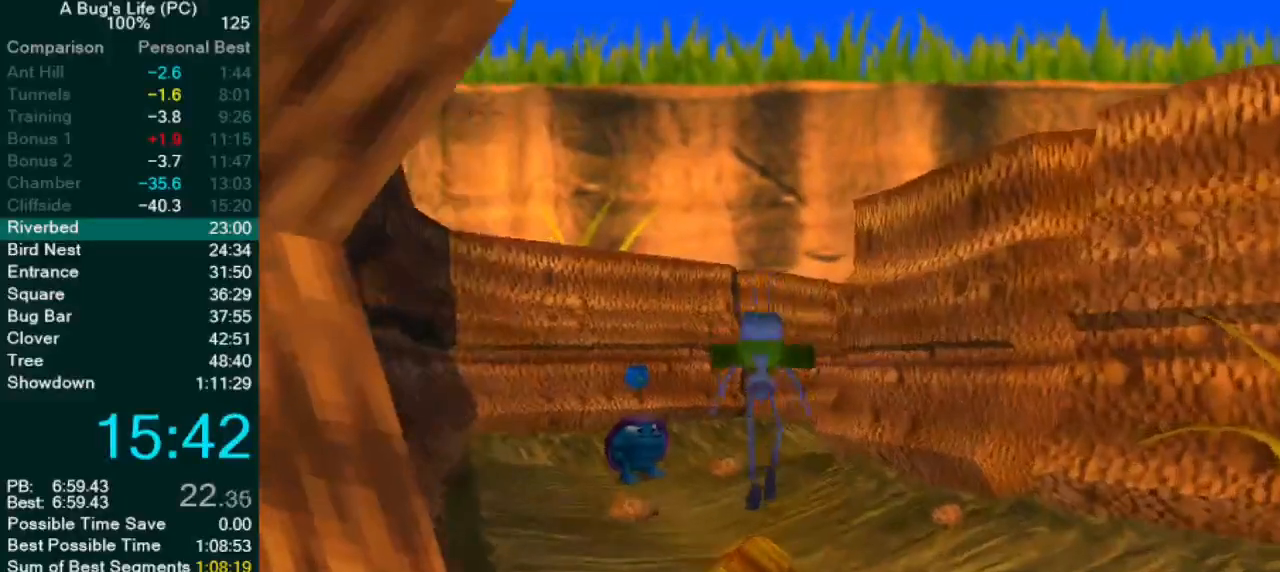
{"dt_ms": 500, "buttons": [], "left_stick": "center", "events": [[50, "CROSS", "down"], [167, "CROSS", "up"]]}
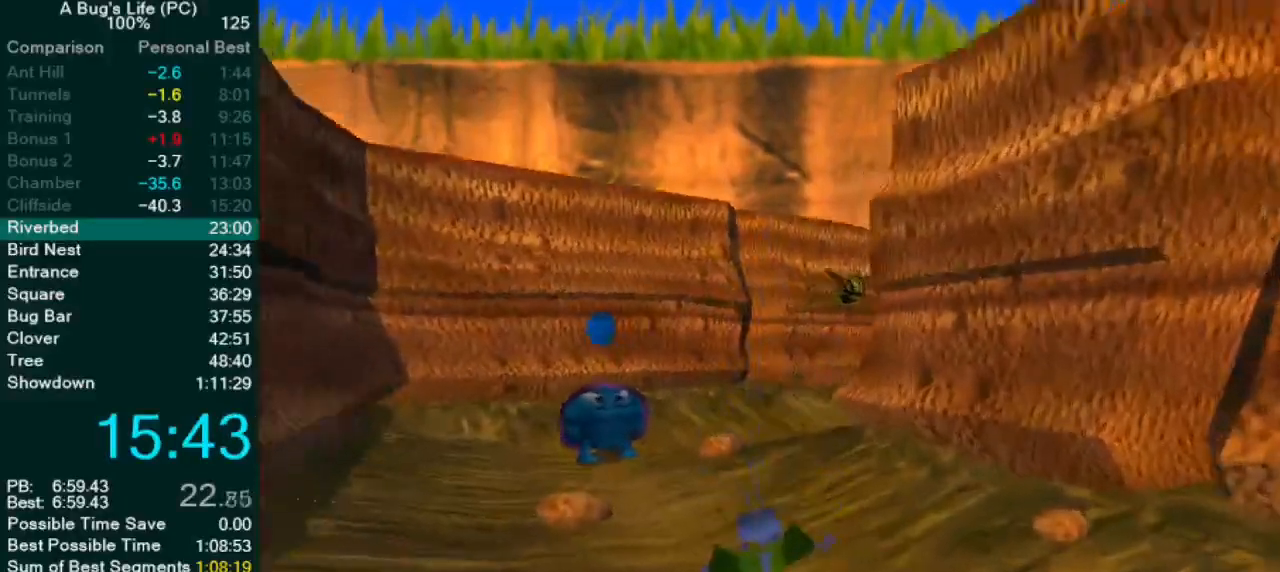
{"dt_ms": 500, "buttons": ["CROSS"], "left_stick": "center", "events": [[383, "CROSS", "down"]]}
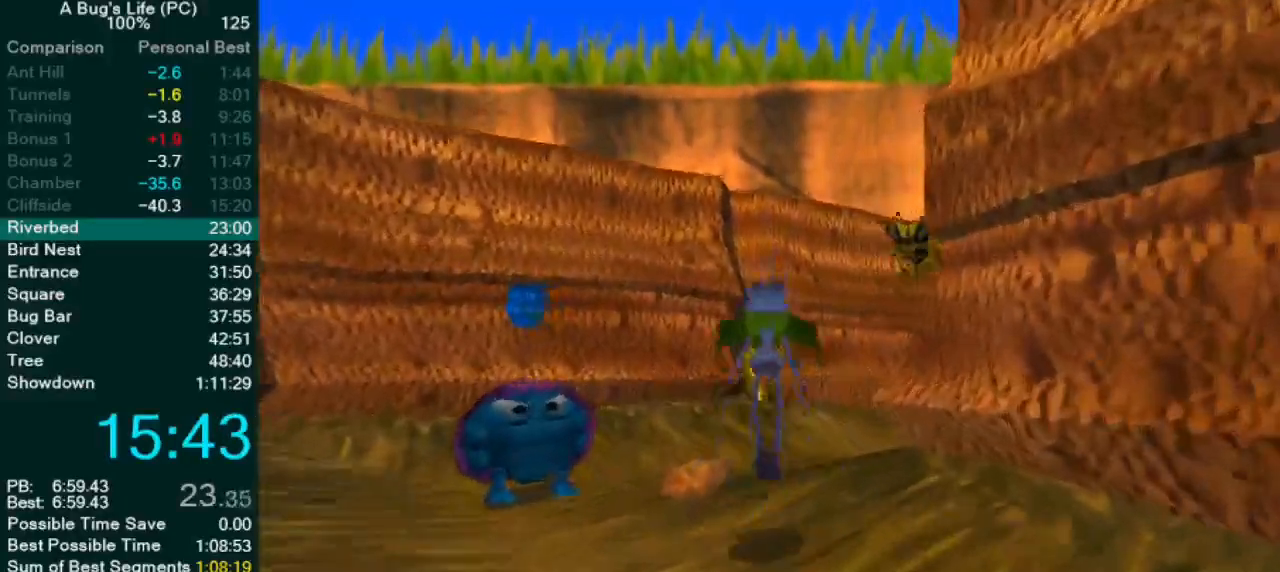
{"dt_ms": 500, "buttons": [], "left_stick": "up-right", "events": [[217, "left_stick", "up-right"], [300, "CROSS", "up"]]}
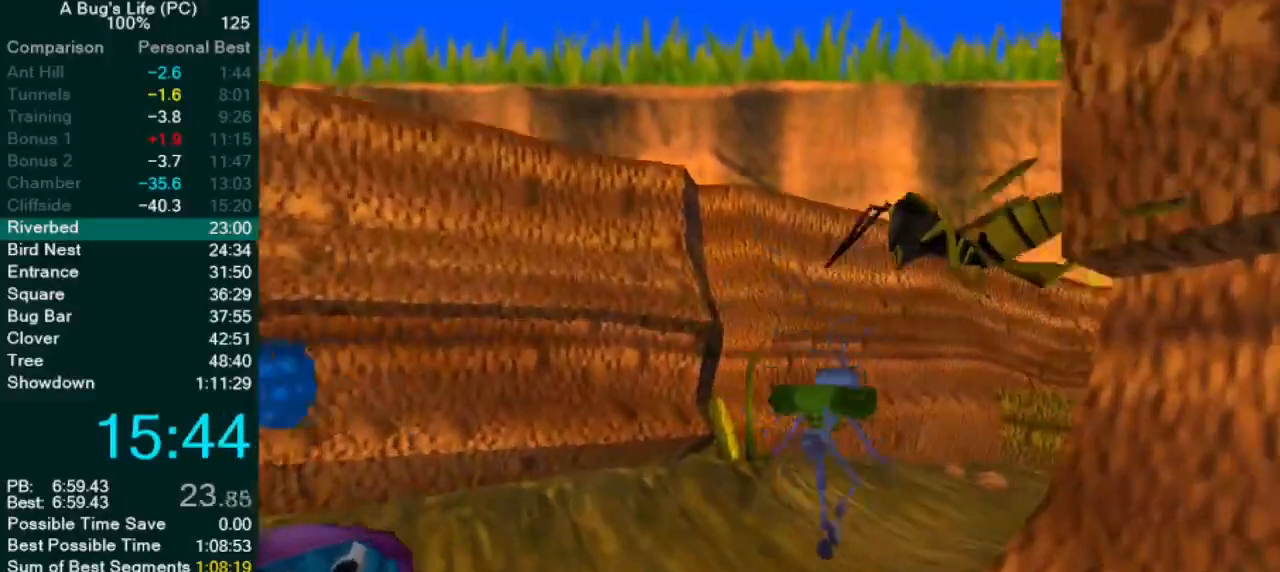
{"dt_ms": 500, "buttons": [], "left_stick": "up-right", "events": [[367, "CROSS", "down"], [417, "CROSS", "up"]]}
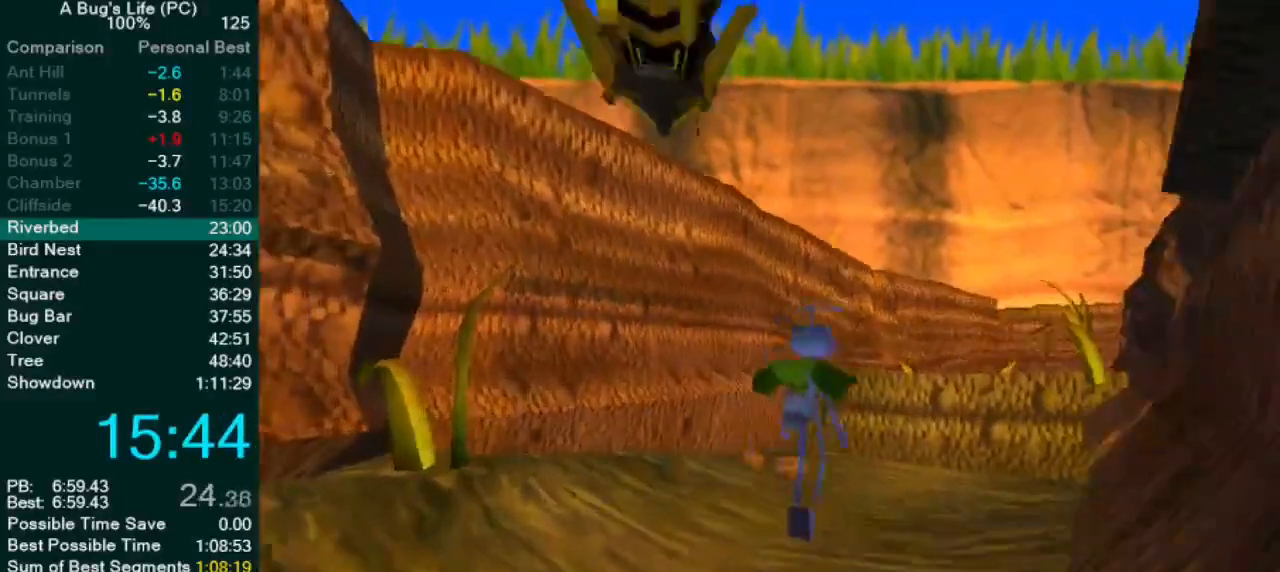
{"dt_ms": 500, "buttons": [], "left_stick": "up-right", "events": []}
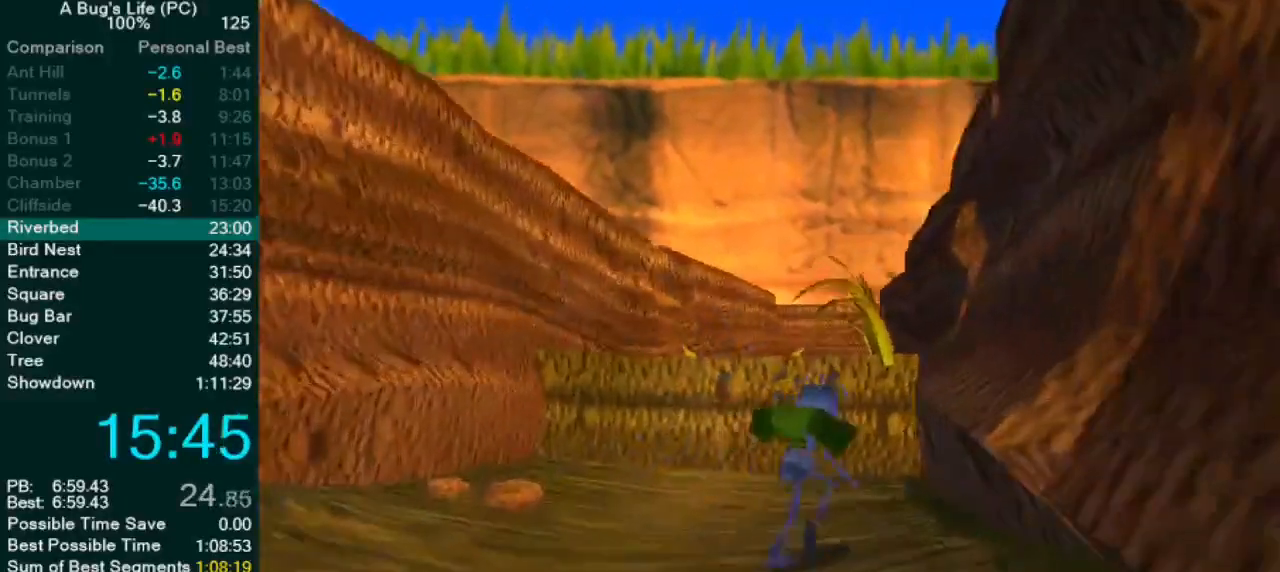
{"dt_ms": 500, "buttons": ["CROSS"], "left_stick": "up-left", "events": [[167, "left_stick", "center"], [400, "CROSS", "down"], [417, "left_stick", "up-left"]]}
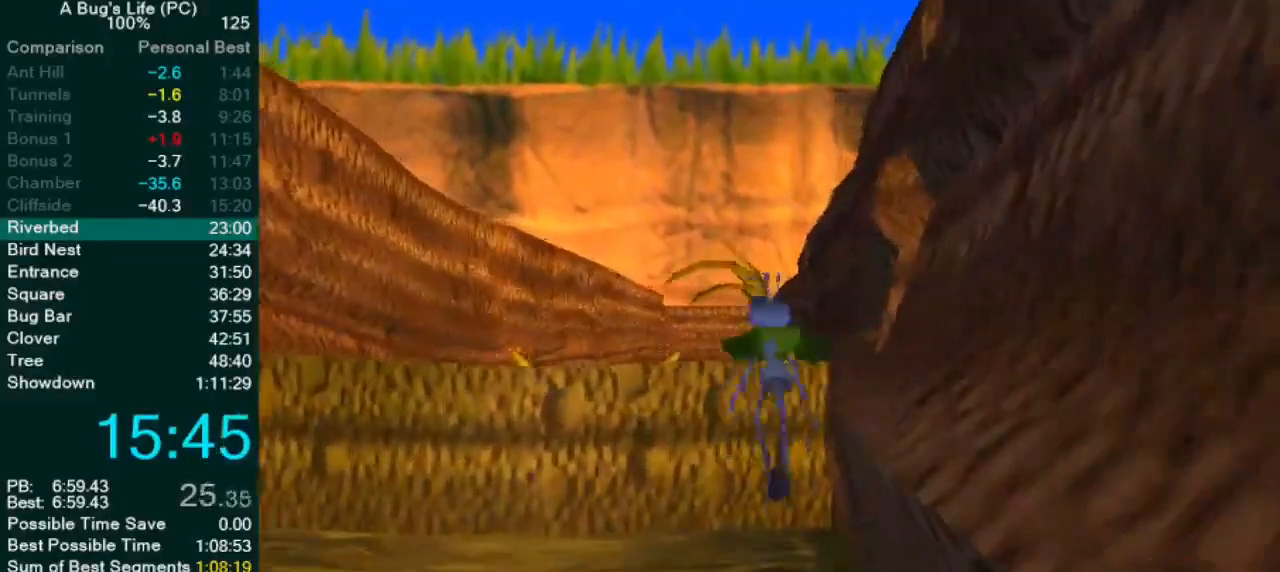
{"dt_ms": 500, "buttons": [], "left_stick": "center", "events": [[200, "CROSS", "up"], [200, "left_stick", "center"], [250, "CROSS", "down"], [467, "CROSS", "up"]]}
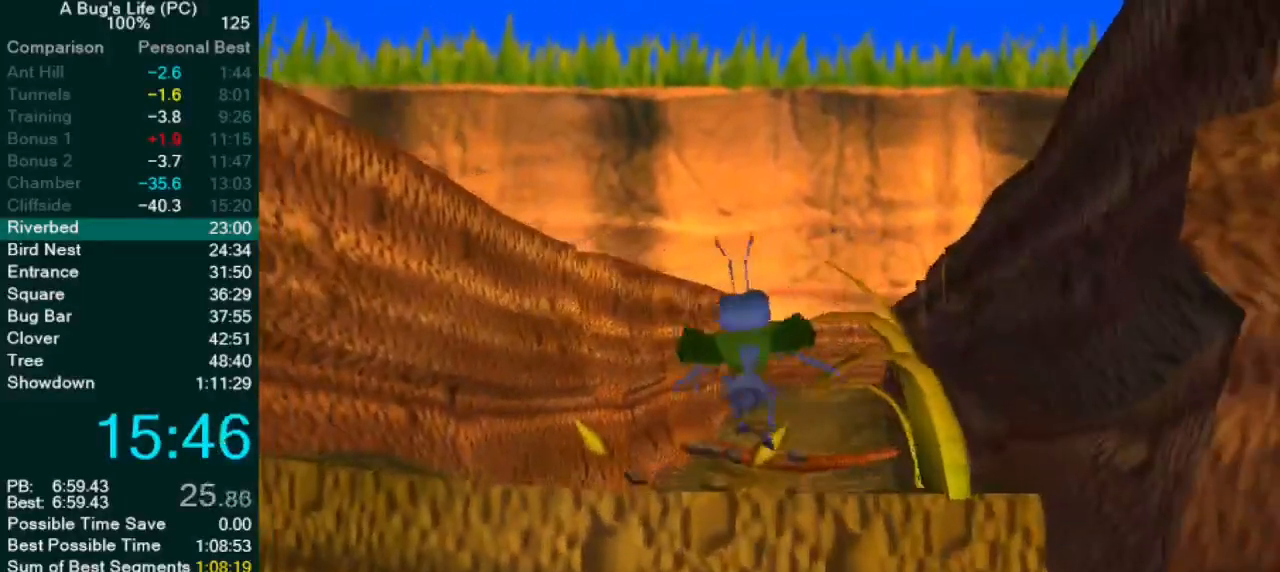
{"dt_ms": 500, "buttons": [], "left_stick": "down-right", "events": [[50, "left_stick", "up-left"], [267, "left_stick", "up-right"], [367, "left_stick", "down-right"]]}
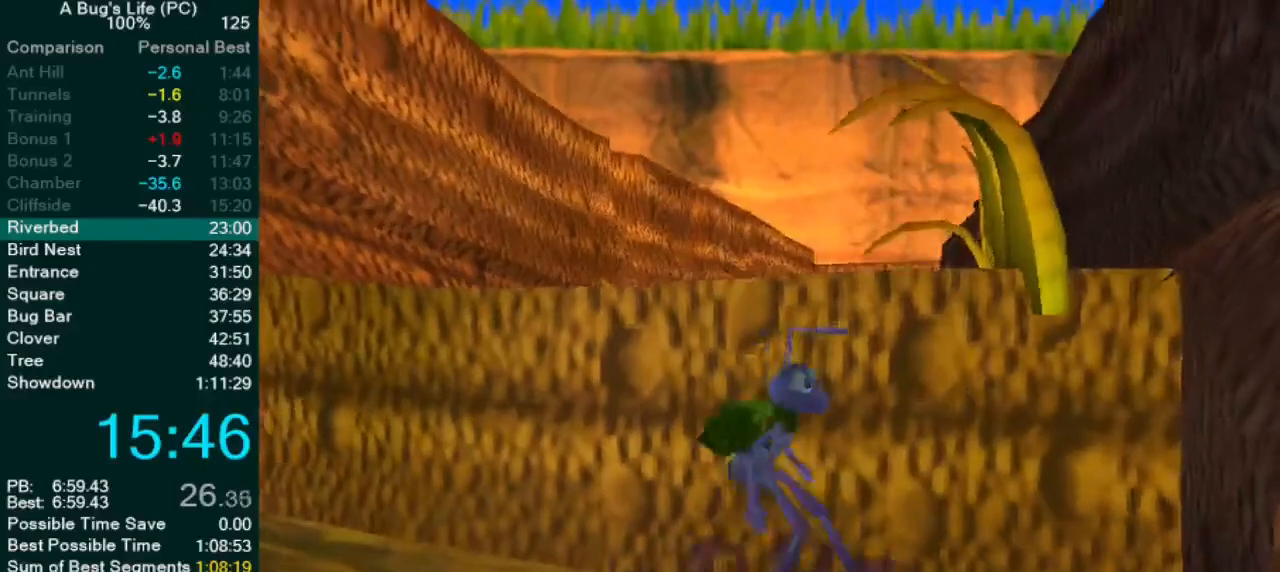
{"dt_ms": 500, "buttons": [], "left_stick": "down", "events": [[183, "left_stick", "down"]]}
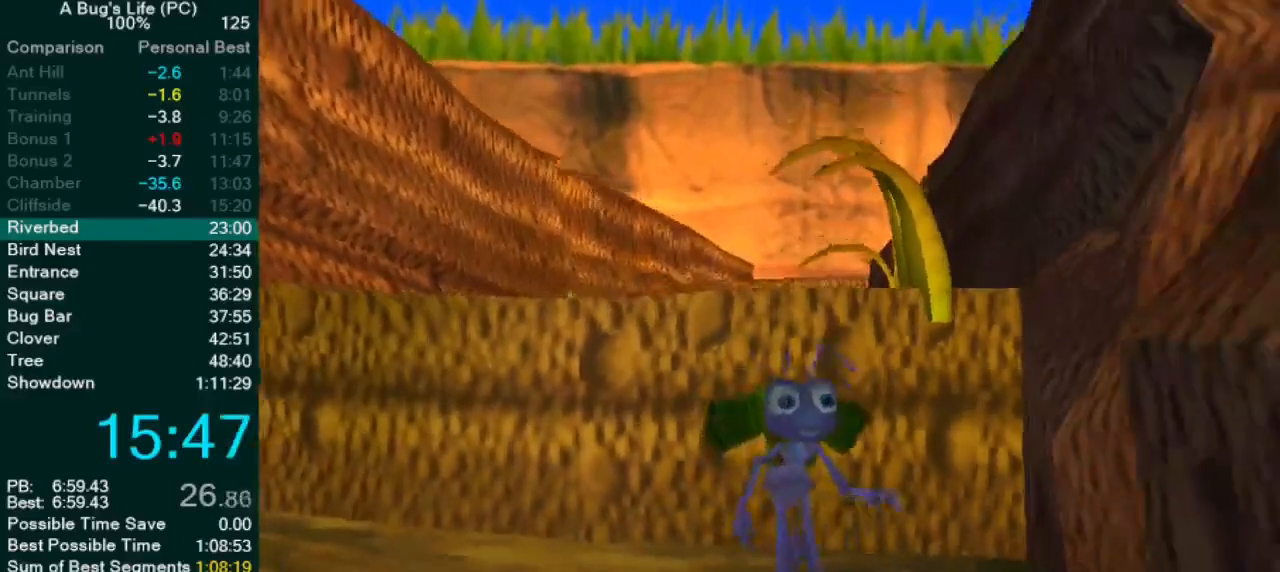
{"dt_ms": 500, "buttons": [], "left_stick": "down", "events": []}
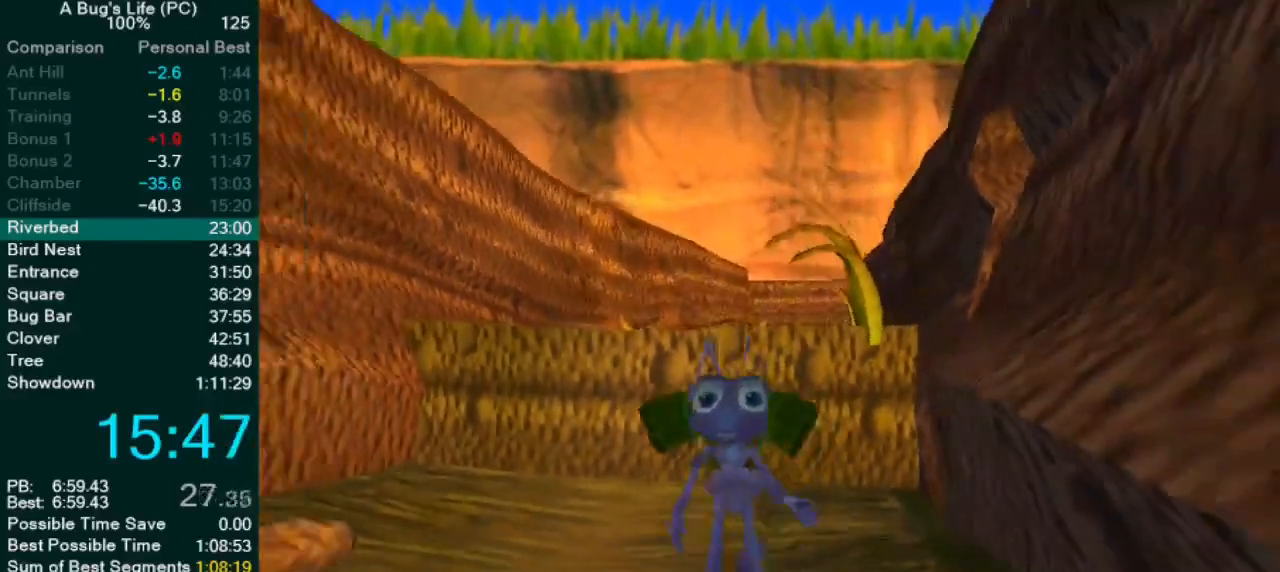
{"dt_ms": 500, "buttons": [], "left_stick": "center", "events": [[33, "left_stick", "right"], [150, "left_stick", "center"]]}
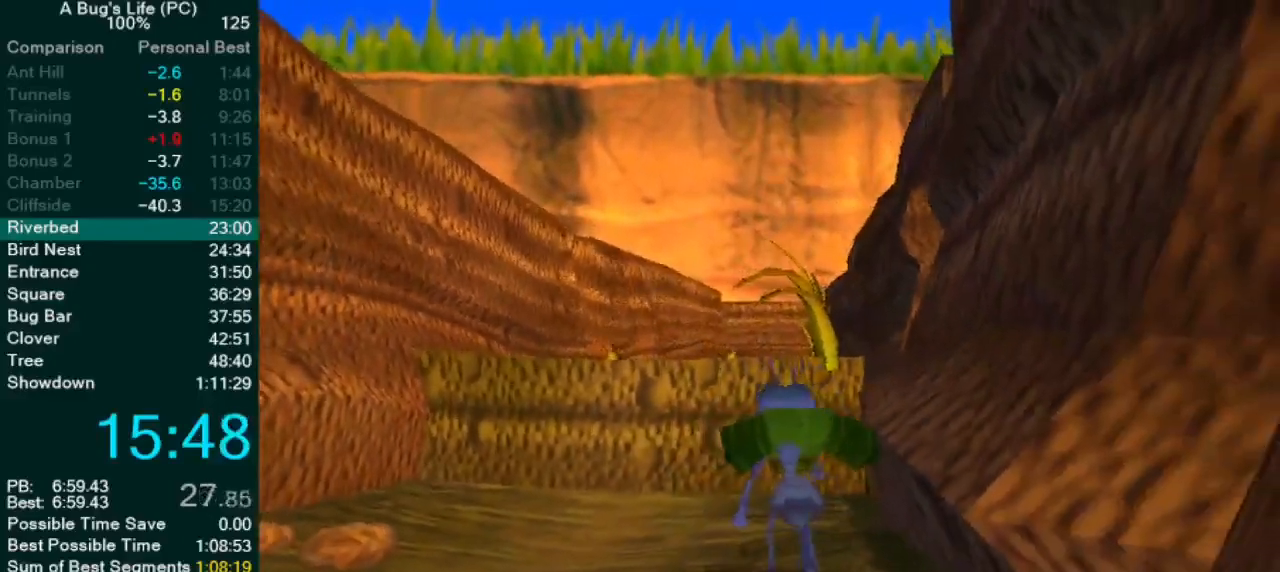
{"dt_ms": 500, "buttons": ["CROSS"], "left_stick": "center", "events": [[183, "left_stick", "up-right"], [483, "left_stick", "center"], [500, "CROSS", "down"]]}
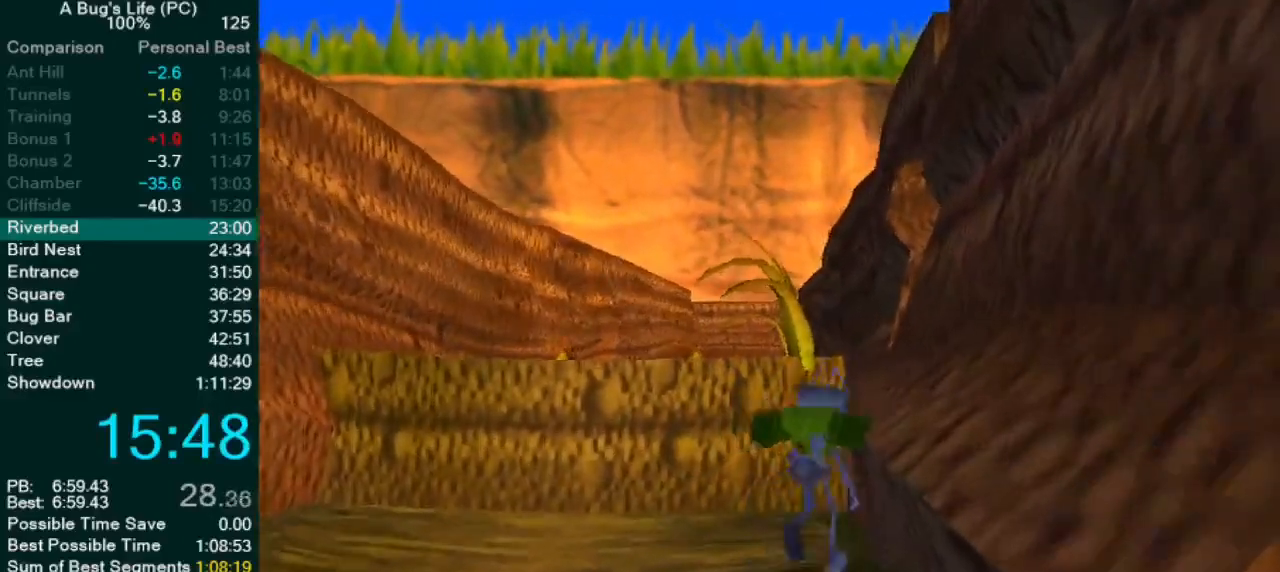
{"dt_ms": 500, "buttons": ["CROSS"], "left_stick": "center", "events": [[83, "left_stick", "up-left"], [317, "left_stick", "center"]]}
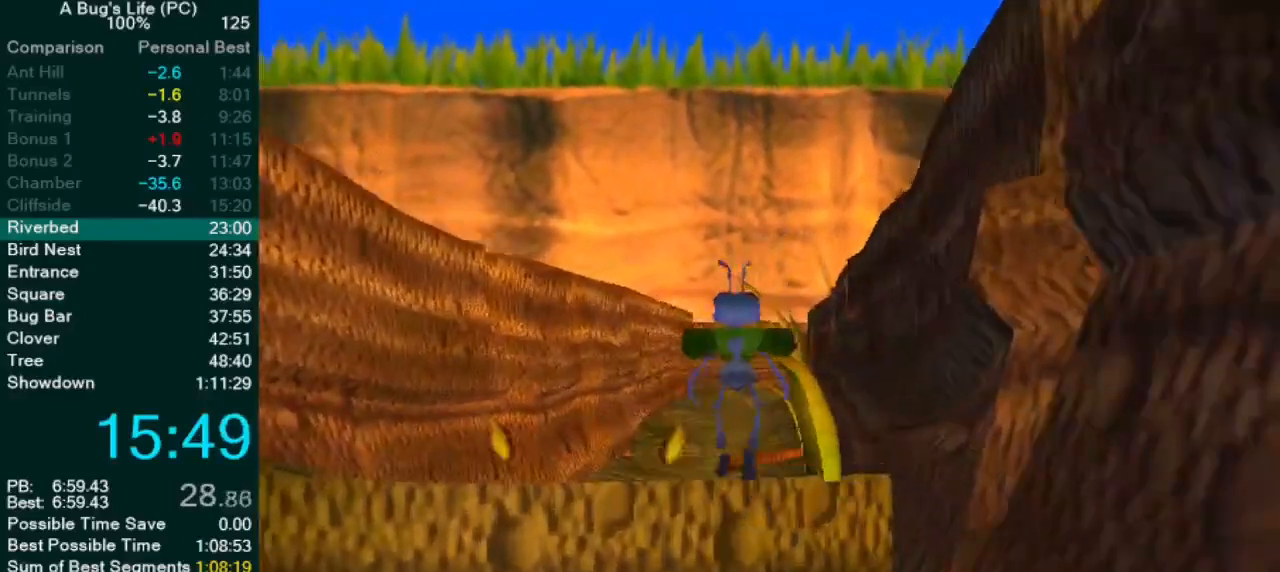
{"dt_ms": 500, "buttons": [], "left_stick": "left", "events": [[67, "CROSS", "up"], [83, "left_stick", "up-left"], [217, "left_stick", "left"]]}
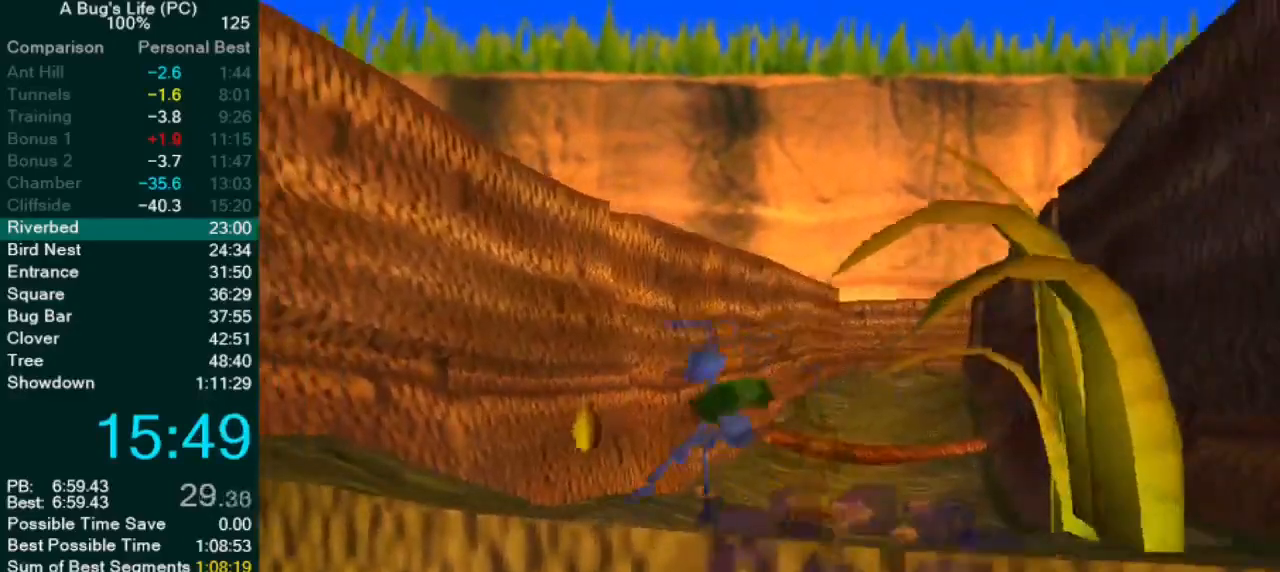
{"dt_ms": 500, "buttons": ["CROSS"], "left_stick": "up", "events": [[133, "left_stick", "up"], [183, "CROSS", "down"], [267, "left_stick", "up-right"], [500, "left_stick", "up"]]}
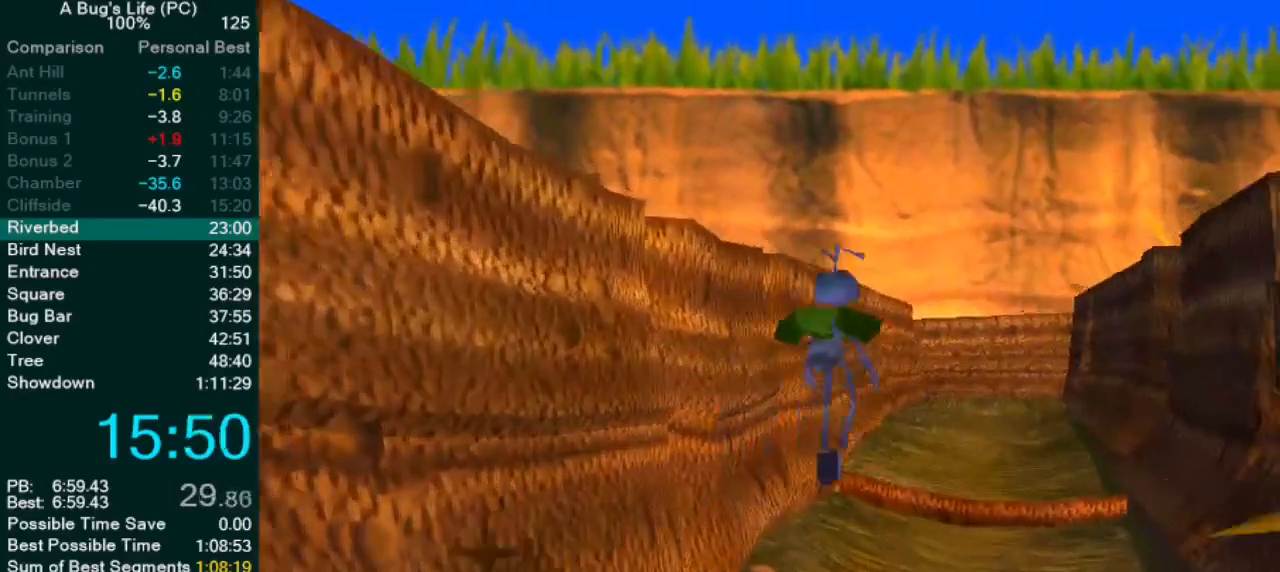
{"dt_ms": 500, "buttons": [], "left_stick": "center", "events": [[100, "left_stick", "center"], [233, "CROSS", "up"]]}
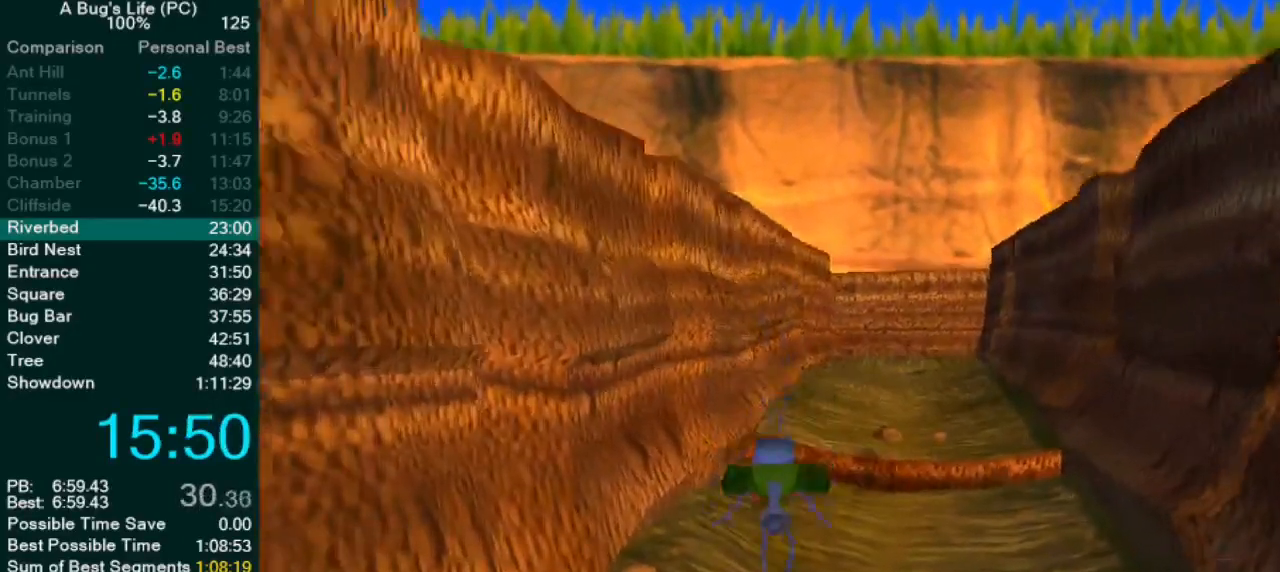
{"dt_ms": 500, "buttons": [], "left_stick": "center", "events": [[50, "left_stick", "up-right"], [350, "left_stick", "center"]]}
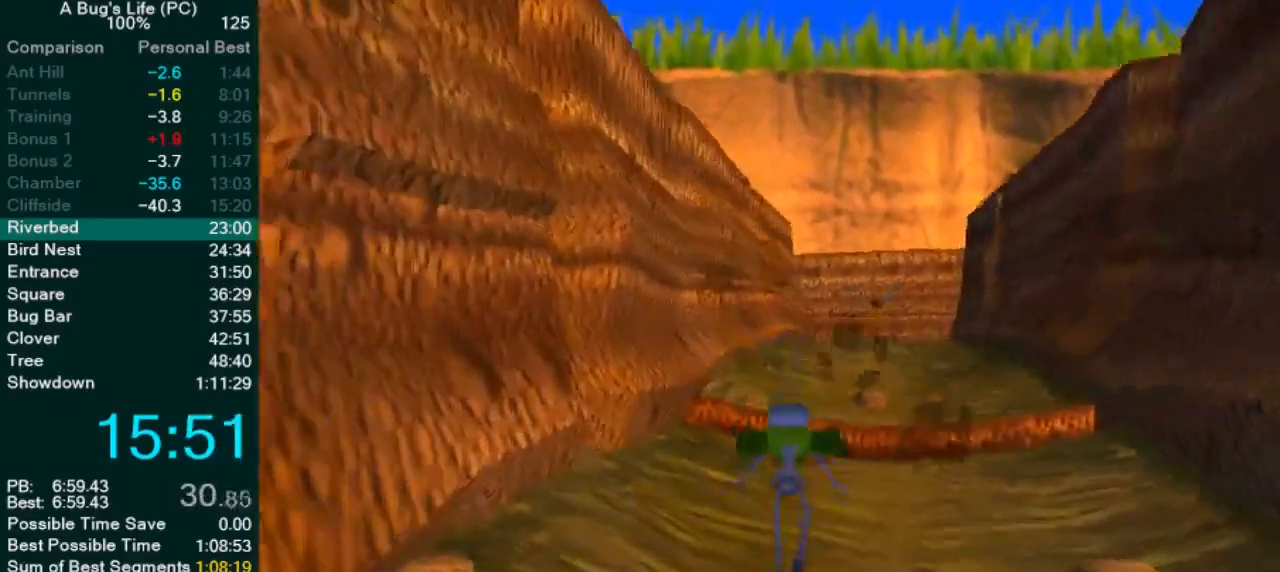
{"dt_ms": 500, "buttons": [], "left_stick": "center", "events": [[200, "left_stick", "up-right"], [417, "left_stick", "center"]]}
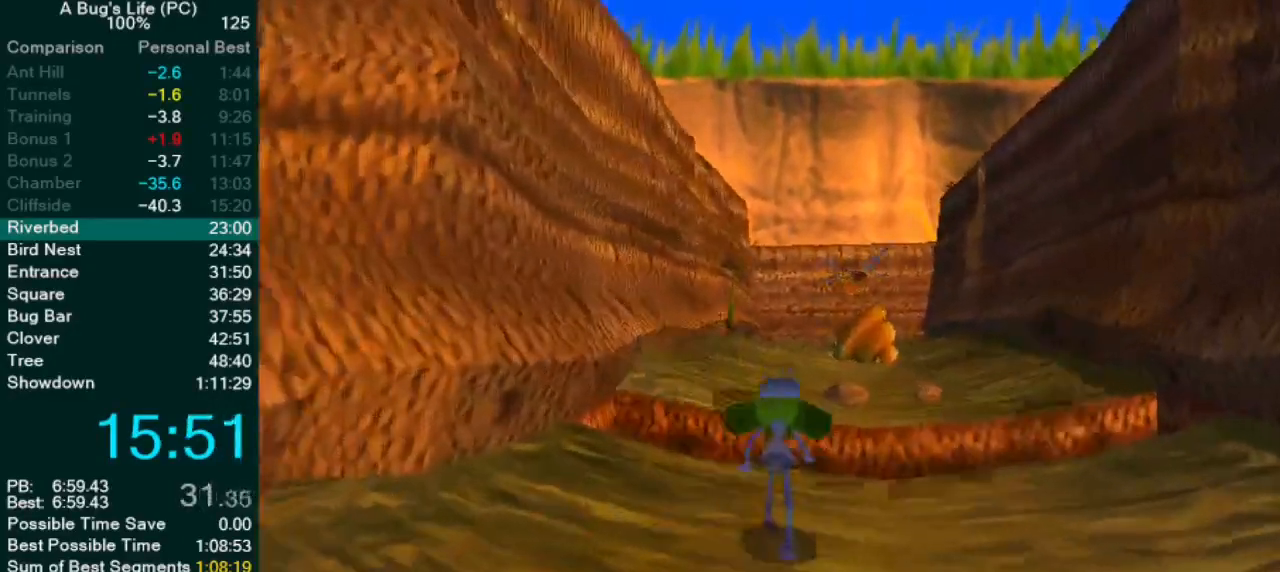
{"dt_ms": 500, "buttons": ["CROSS"], "left_stick": "center", "events": [[33, "CROSS", "down"]]}
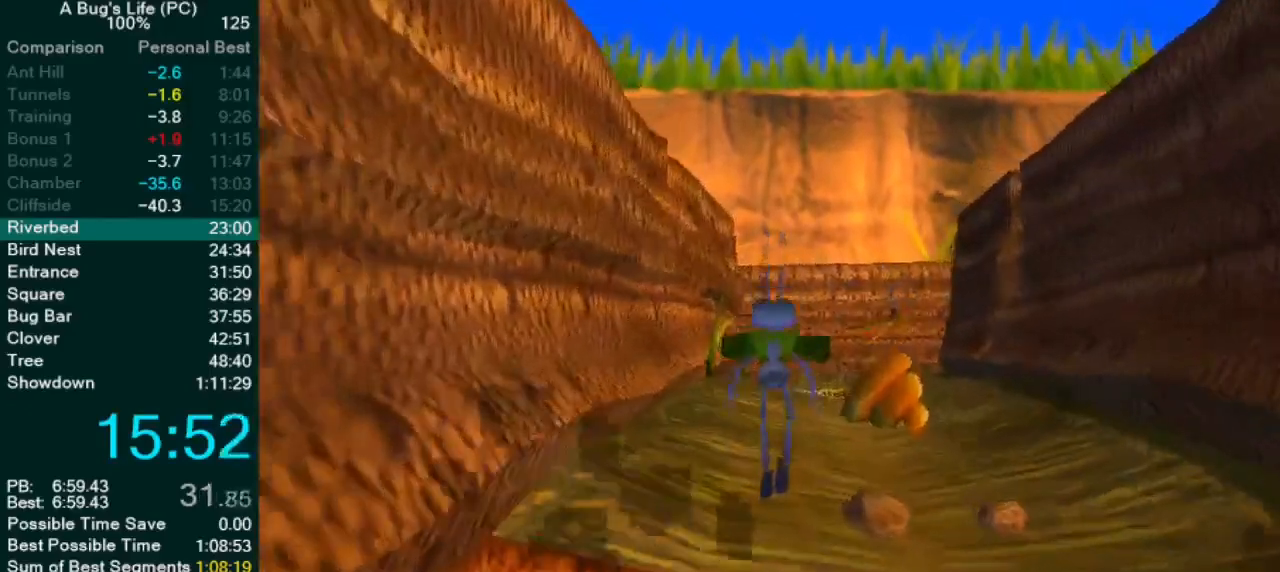
{"dt_ms": 500, "buttons": [], "left_stick": "center", "events": [[17, "CROSS", "up"]]}
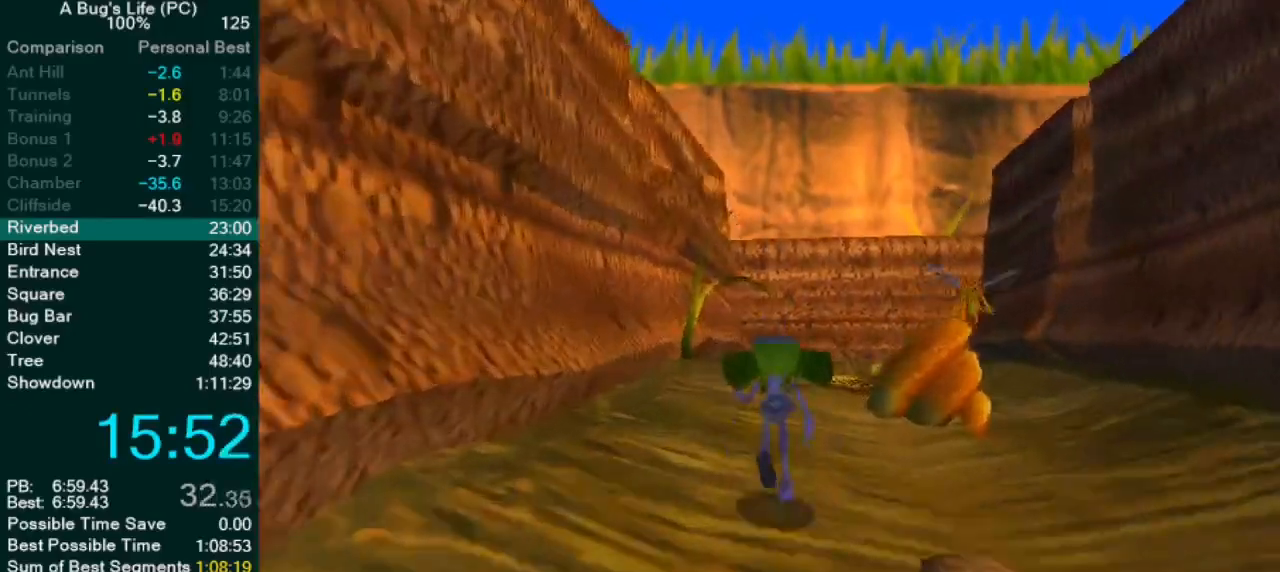
{"dt_ms": 500, "buttons": [], "left_stick": "center", "events": [[217, "CROSS", "down"], [250, "CROSS", "up"]]}
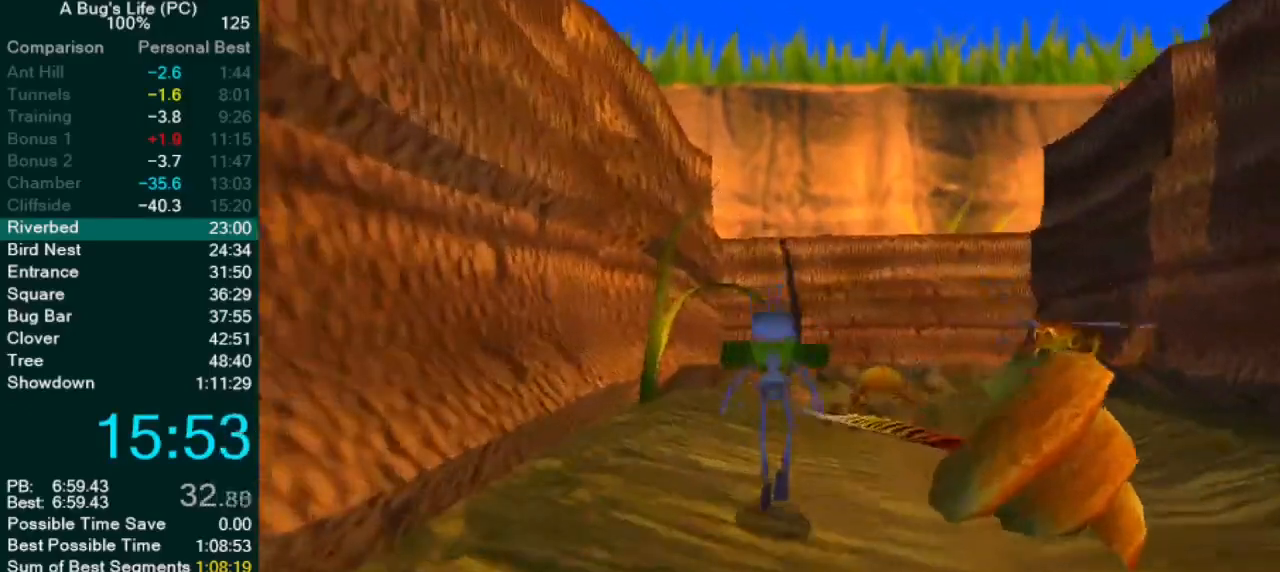
{"dt_ms": 500, "buttons": ["CROSS"], "left_stick": "center", "events": [[67, "CROSS", "down"], [133, "CROSS", "up"], [467, "CROSS", "down"]]}
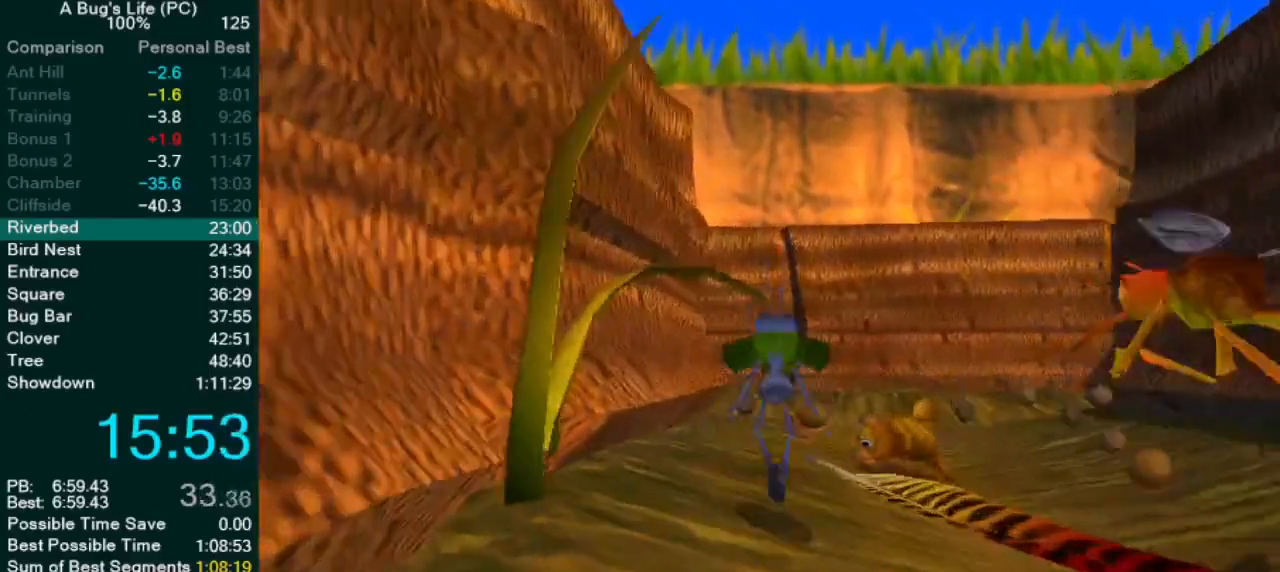
{"dt_ms": 500, "buttons": [], "left_stick": "center", "events": [[383, "CROSS", "up"]]}
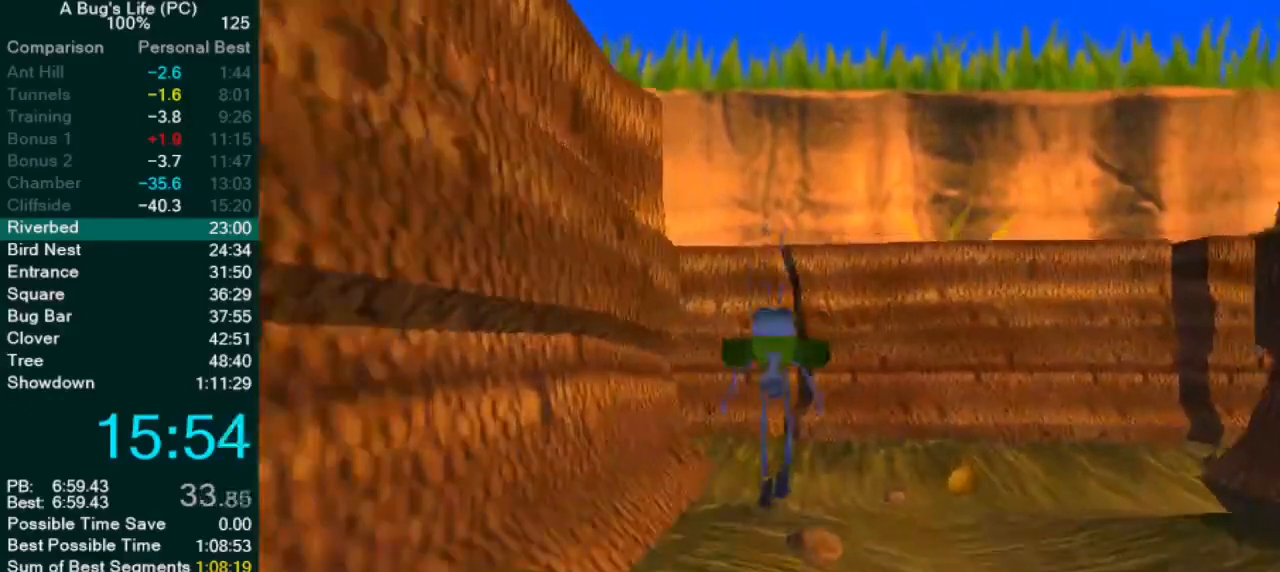
{"dt_ms": 500, "buttons": [], "left_stick": "up-left", "events": [[133, "CROSS", "down"], [267, "CROSS", "up"], [433, "left_stick", "up-left"]]}
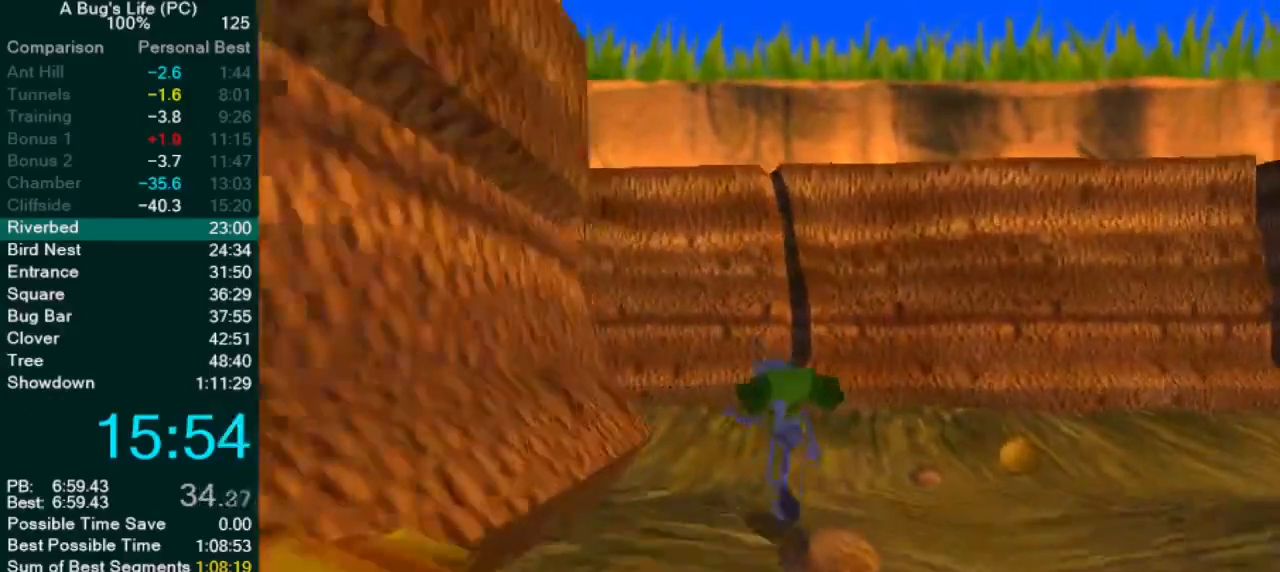
{"dt_ms": 1000, "buttons": [], "left_stick": "up-left"}
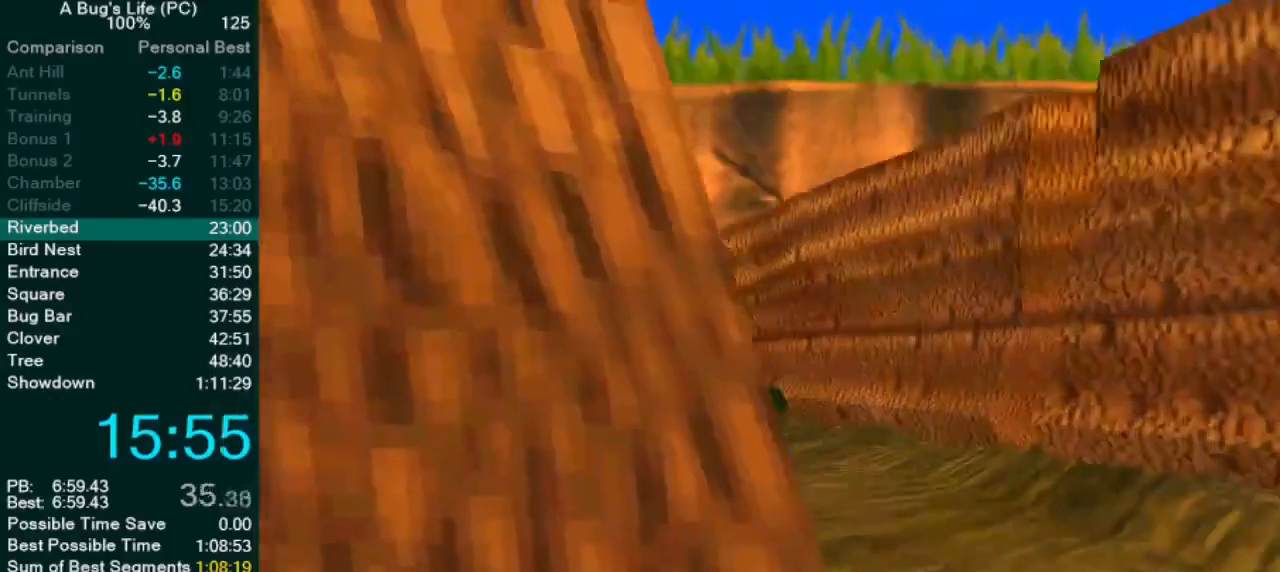
{"dt_ms": 500, "buttons": [], "left_stick": "up-left", "events": [[267, "left_stick", "center"], [383, "left_stick", "up-left"]]}
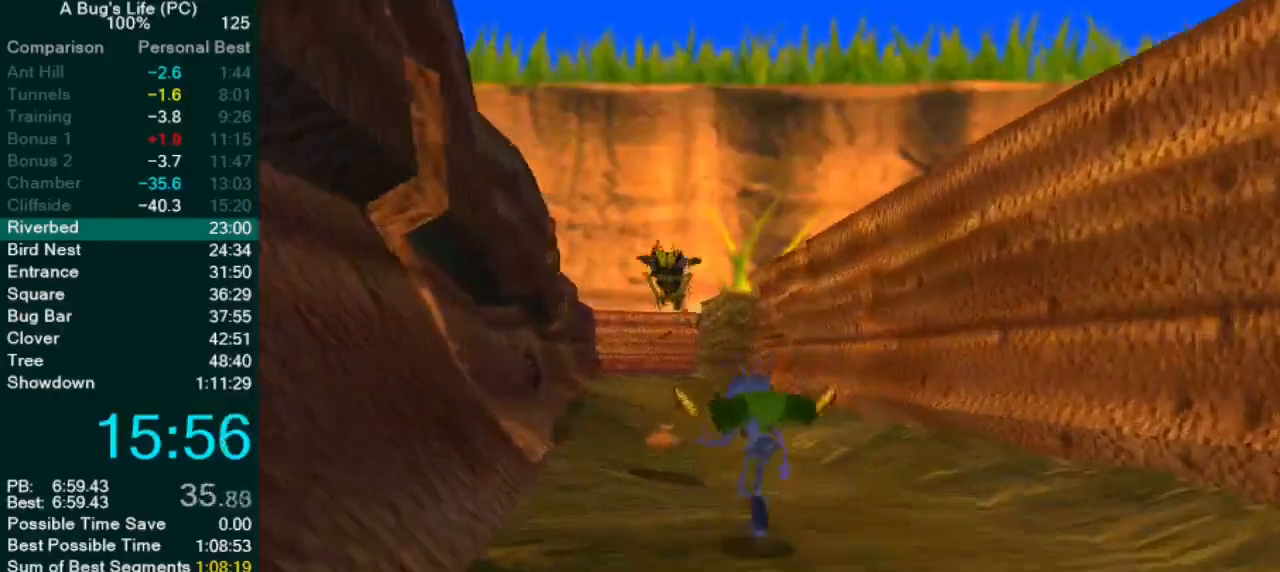
{"dt_ms": 500, "buttons": [], "left_stick": "center", "events": [[83, "left_stick", "center"]]}